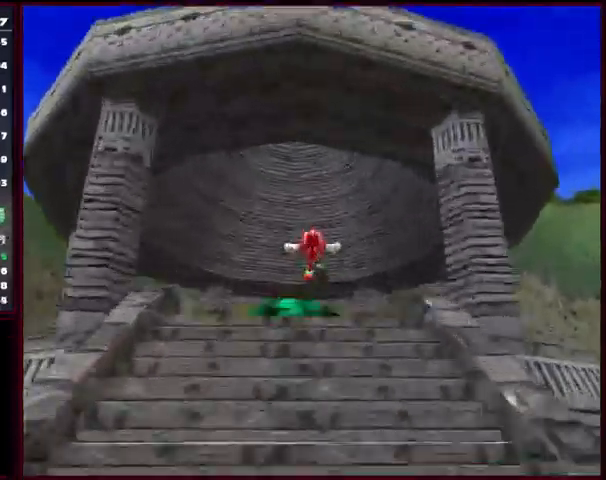
Gameplay with a controller (Xbox layout); each line is a JSON object with the inputs held at the frame after it. "events" lists button and stick changes between this image and that frame as [ms after this image, input, new state], when the widget could be followed in between. Not read: L1 L2 L3 R1 R2 R3 right_stick.
{"buttons": ["A", "START"], "left_stick": "center", "events": [[167, "left_stick", "center"], [333, "START", "down"], [400, "START", "up"], [500, "START", "down"]]}
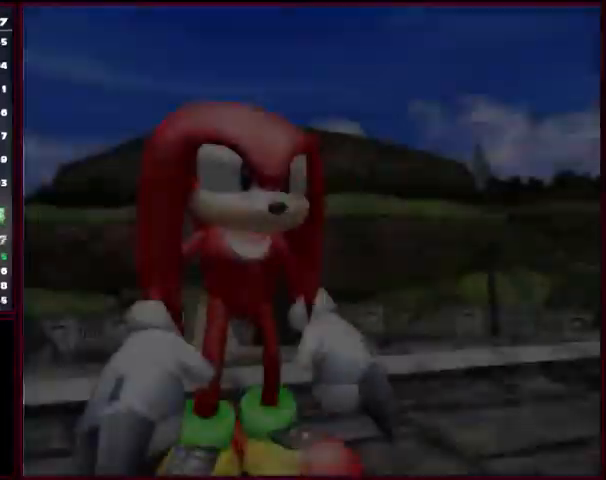
{"buttons": ["START"], "left_stick": "center", "events": [[33, "START", "up"], [133, "START", "down"], [267, "START", "up"], [300, "START", "down"], [367, "START", "up"], [400, "START", "down"], [433, "START", "up"], [467, "A", "up"], [500, "START", "down"]]}
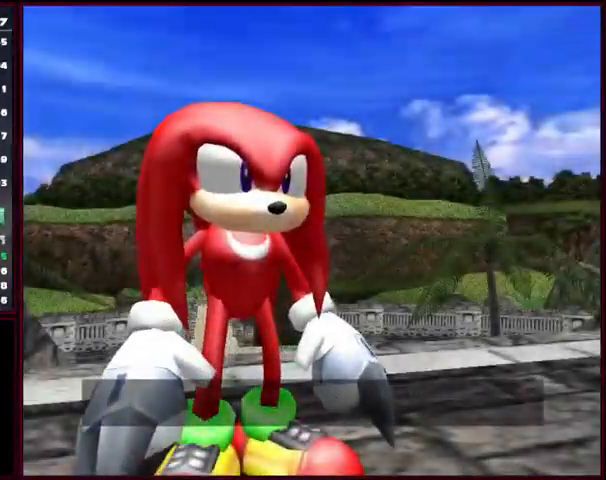
{"buttons": ["START"], "left_stick": "center", "events": [[67, "START", "up"], [133, "START", "down"], [167, "START", "up"], [233, "START", "down"], [300, "START", "up"], [333, "START", "down"], [400, "START", "up"], [500, "START", "down"]]}
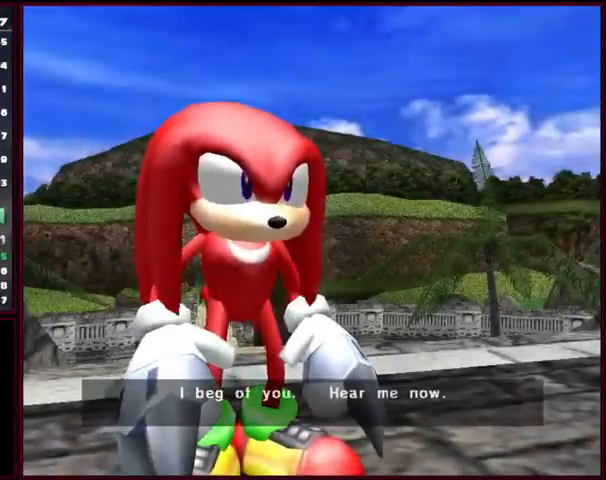
{"buttons": [], "left_stick": "center", "events": [[67, "START", "up"], [134, "START", "down"], [167, "START", "up"], [234, "START", "down"], [267, "START", "up"], [334, "START", "down"], [434, "START", "up"]]}
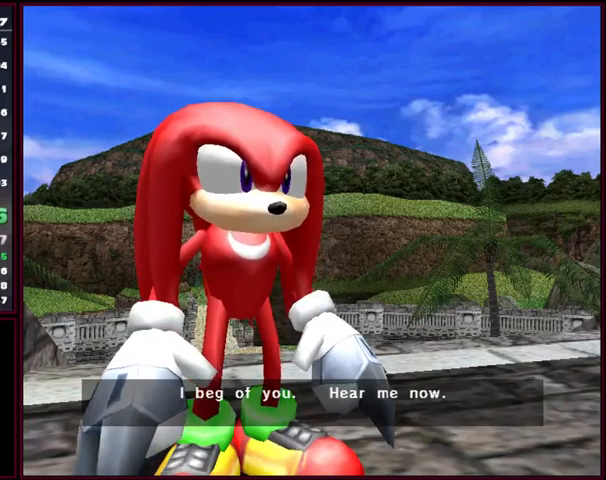
{"buttons": [], "left_stick": "center", "events": [[34, "START", "down"], [67, "START", "up"], [134, "START", "down"], [167, "START", "up"], [234, "START", "down"], [267, "START", "up"]]}
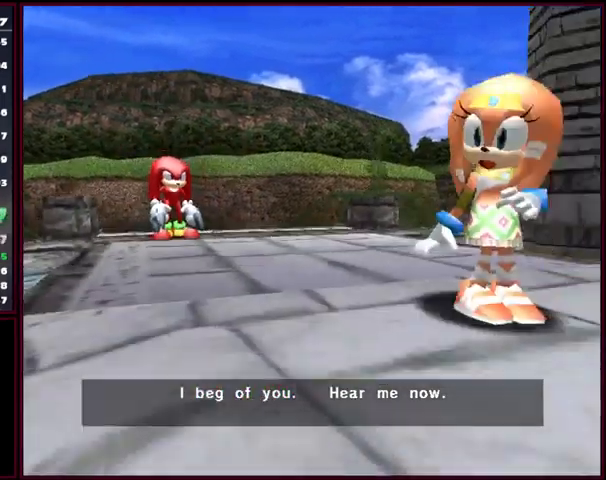
{"buttons": ["START"], "left_stick": "center", "events": [[200, "START", "down"], [267, "START", "up"], [300, "START", "down"], [334, "START", "up"], [400, "START", "down"], [434, "START", "up"], [467, "START", "down"]]}
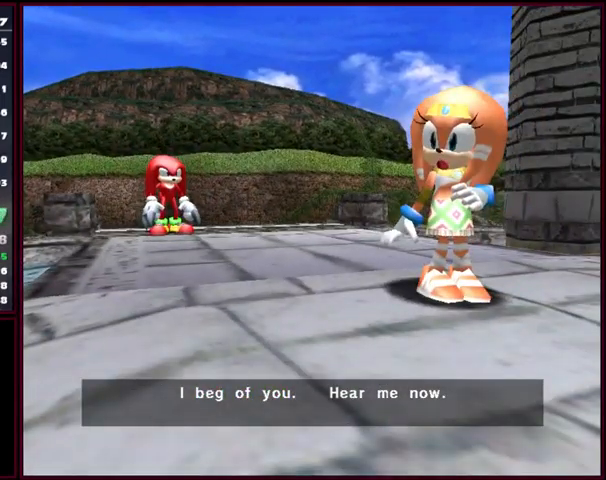
{"buttons": [], "left_stick": "center", "events": [[34, "START", "up"], [100, "START", "down"], [134, "START", "up"], [167, "START", "down"], [234, "START", "up"], [267, "START", "down"], [434, "START", "up"]]}
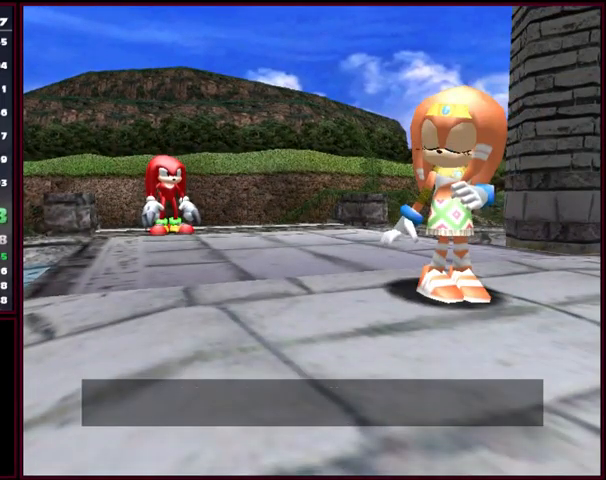
{"buttons": ["START"], "left_stick": "center", "events": [[67, "START", "down"], [134, "START", "up"], [267, "START", "down"], [300, "START", "up"], [367, "START", "down"], [400, "START", "up"], [467, "START", "down"]]}
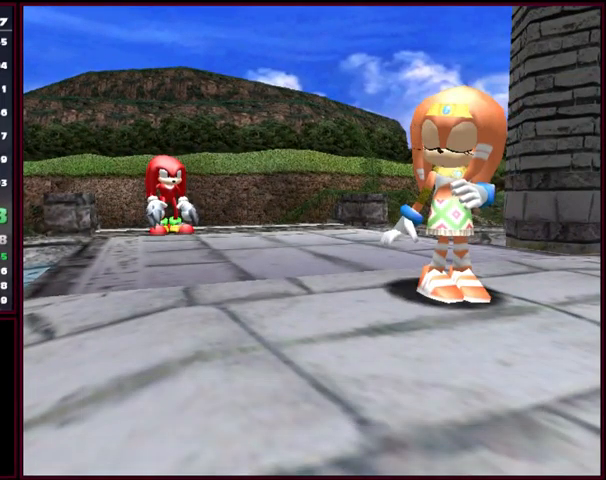
{"buttons": [], "left_stick": "center", "events": [[34, "START", "up"], [134, "START", "down"], [234, "START", "up"], [267, "START", "down"], [300, "START", "up"], [434, "START", "down"], [500, "START", "up"]]}
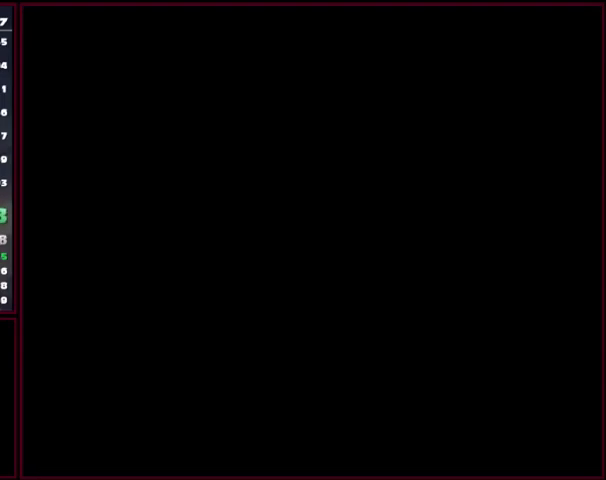
{"buttons": [], "left_stick": "center", "events": [[34, "START", "down"], [67, "START", "up"], [167, "START", "down"], [200, "START", "up"], [234, "START", "down"], [300, "START", "up"], [434, "START", "down"], [500, "START", "up"]]}
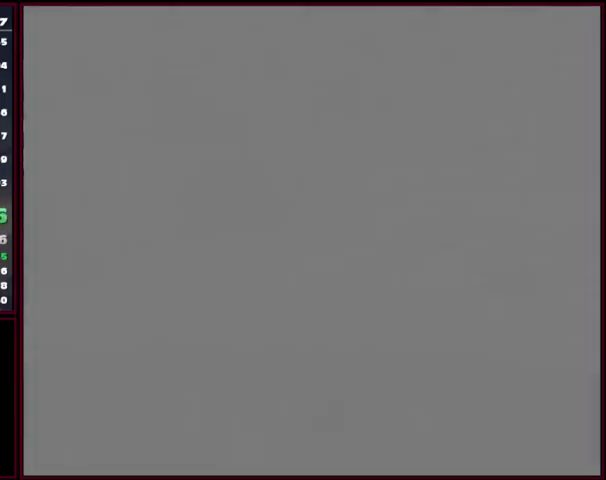
{"buttons": [], "left_stick": "center", "events": [[34, "START", "down"], [67, "START", "up"], [134, "START", "down"], [167, "START", "up"], [200, "START", "down"], [267, "START", "up"], [334, "START", "down"], [367, "START", "up"]]}
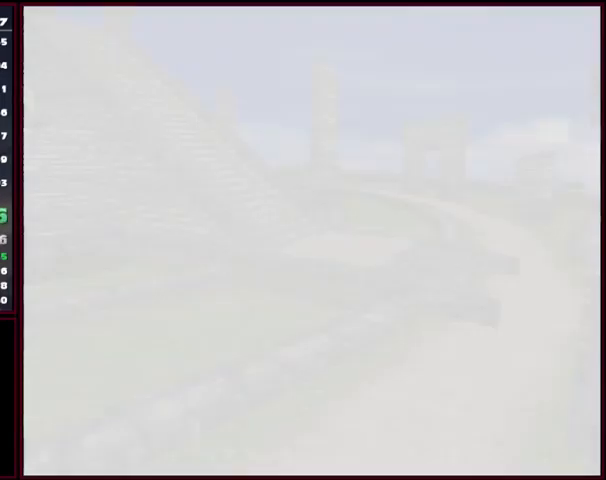
{"buttons": ["START"], "left_stick": "center", "events": [[134, "START", "down"], [167, "START", "up"], [234, "START", "down"], [267, "START", "up"], [334, "START", "down"], [367, "START", "up"], [500, "START", "down"]]}
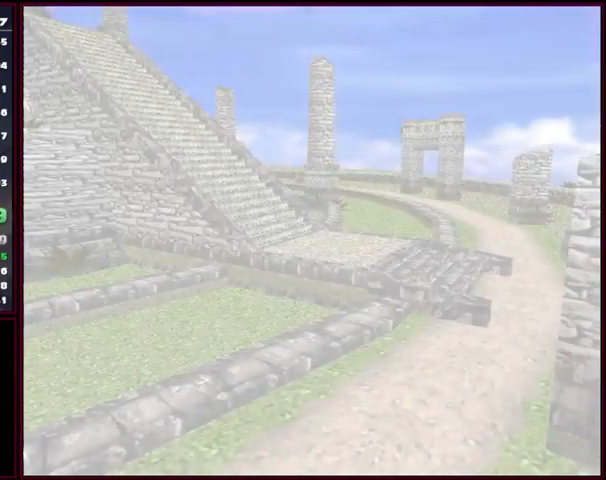
{"buttons": [], "left_stick": "center", "events": [[267, "START", "up"], [334, "START", "down"], [400, "START", "up"], [434, "START", "down"], [467, "START", "up"]]}
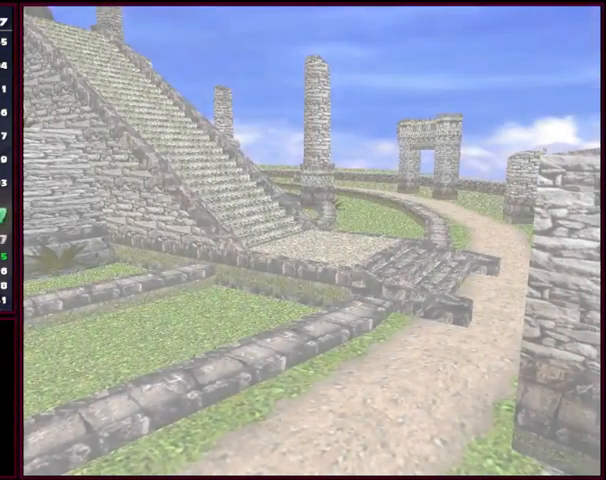
{"buttons": [], "left_stick": "center", "events": [[134, "START", "down"], [234, "START", "up"]]}
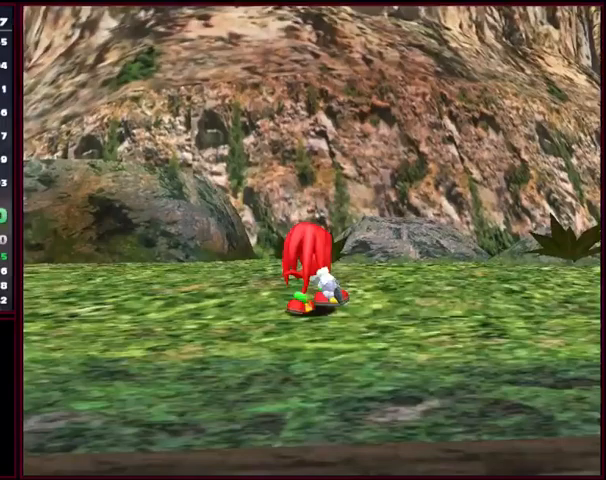
{"buttons": ["A"], "left_stick": "right", "events": [[33, "left_stick", "right"], [100, "A", "down"], [200, "A", "up"], [333, "A", "down"]]}
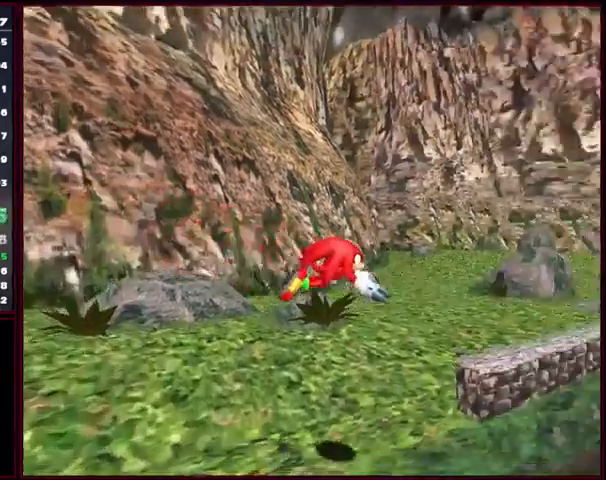
{"buttons": ["B"], "left_stick": "up-right", "events": [[300, "A", "up"], [300, "left_stick", "up-right"], [467, "B", "down"]]}
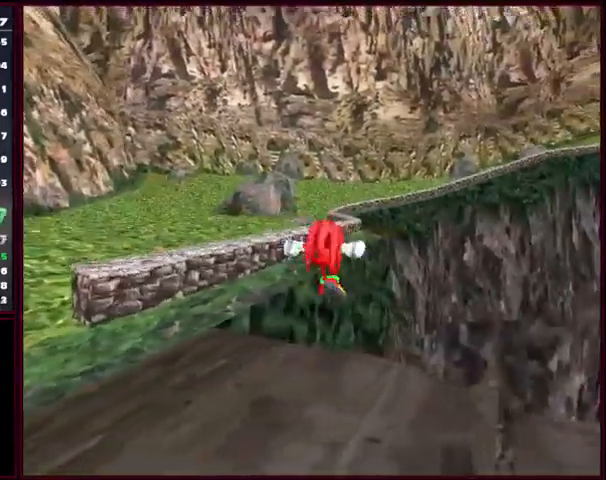
{"buttons": [], "left_stick": "up-right", "events": [[167, "B", "up"]]}
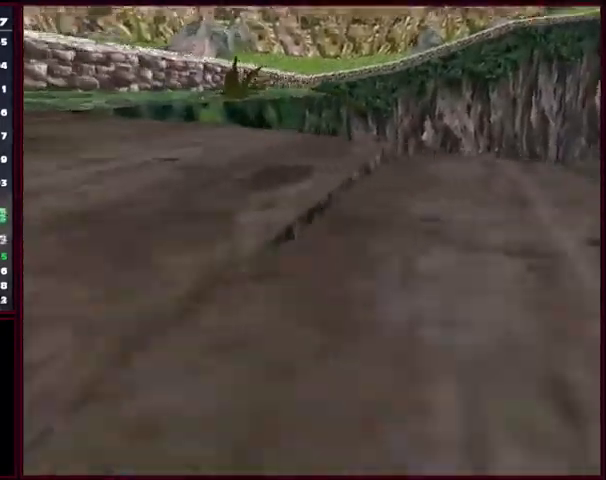
{"buttons": [], "left_stick": "right", "events": [[333, "left_stick", "down"], [433, "left_stick", "up-right"], [500, "left_stick", "right"]]}
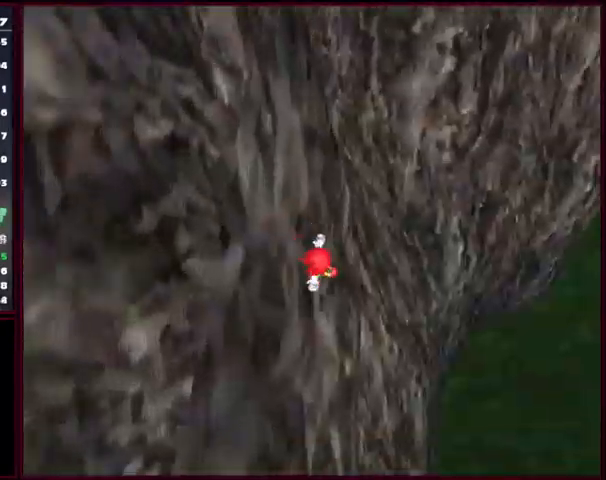
{"buttons": [], "left_stick": "up-right", "events": [[467, "left_stick", "up-right"]]}
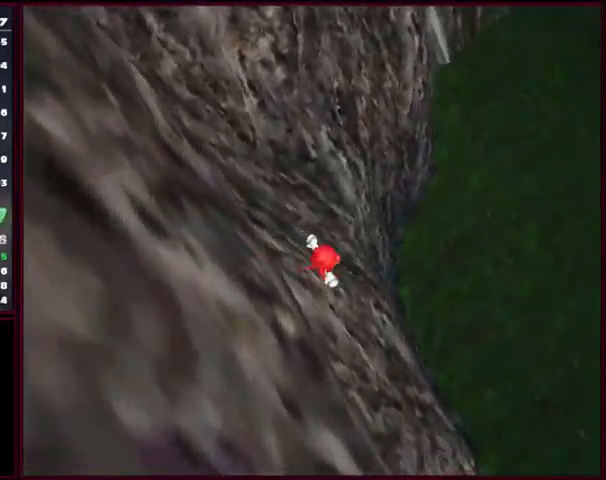
{"buttons": [], "left_stick": "up", "events": [[133, "left_stick", "up"]]}
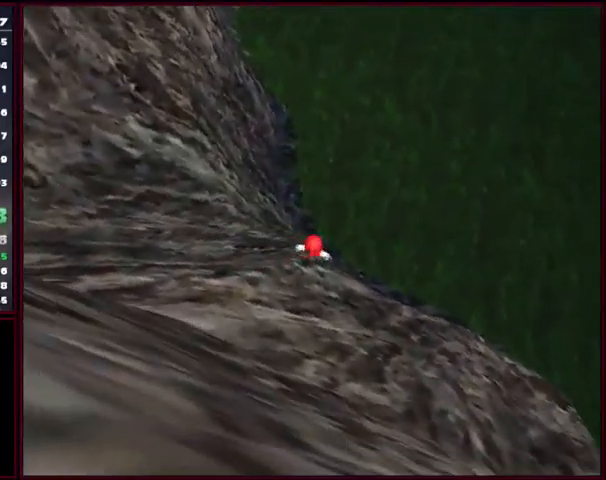
{"buttons": [], "left_stick": "up", "events": []}
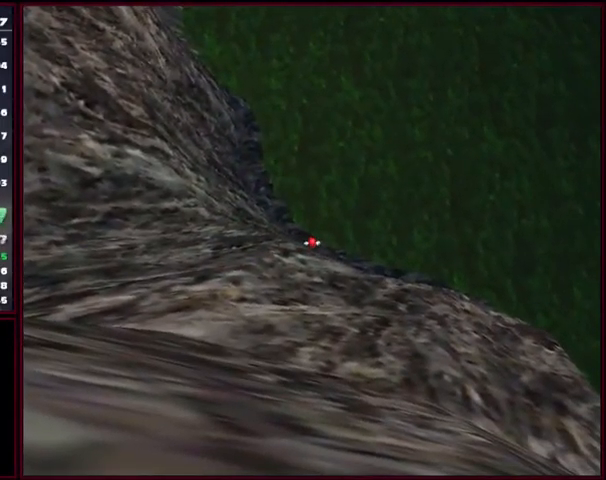
{"buttons": [], "left_stick": "up", "events": []}
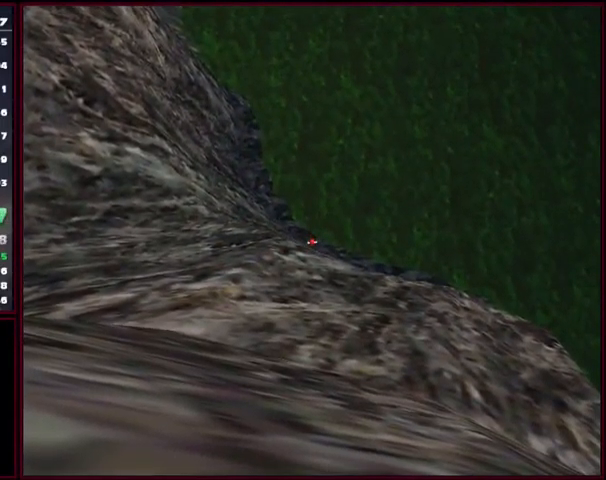
{"buttons": [], "left_stick": "up", "events": []}
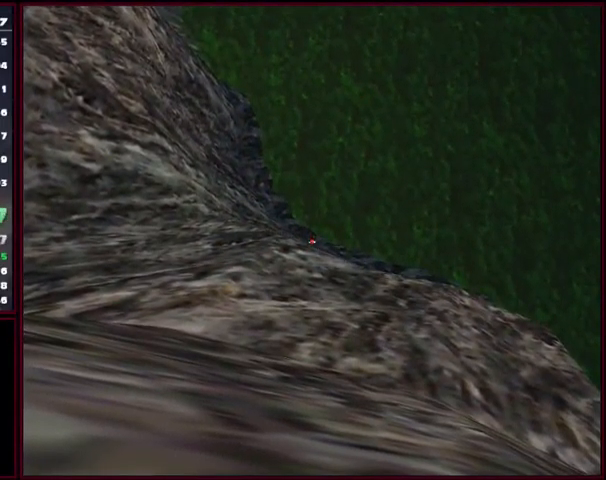
{"buttons": [], "left_stick": "center", "events": [[133, "left_stick", "center"]]}
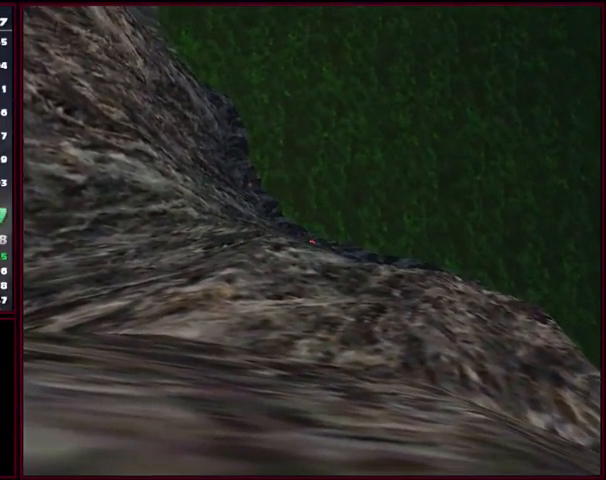
{"buttons": [], "left_stick": "center", "events": [[433, "START", "down"], [533, "START", "up"]]}
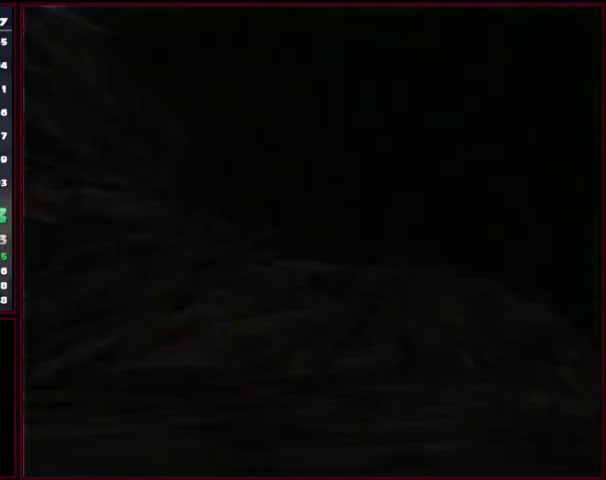
{"buttons": [], "left_stick": "center", "events": [[33, "START", "down"], [133, "START", "up"], [200, "START", "down"], [300, "START", "up"], [333, "START", "down"], [433, "START", "up"]]}
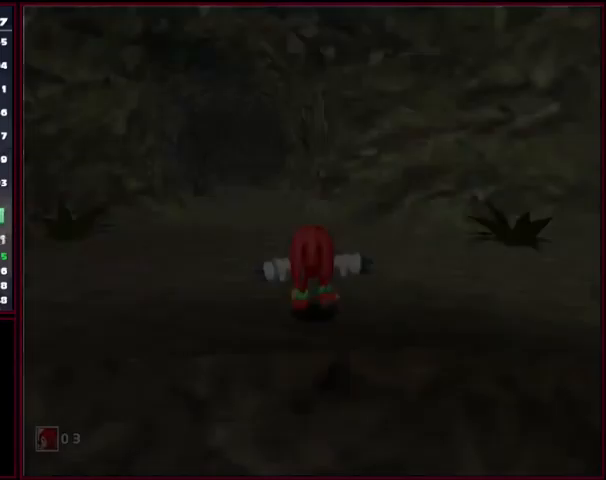
{"buttons": [], "left_stick": "down", "events": [[267, "left_stick", "down"]]}